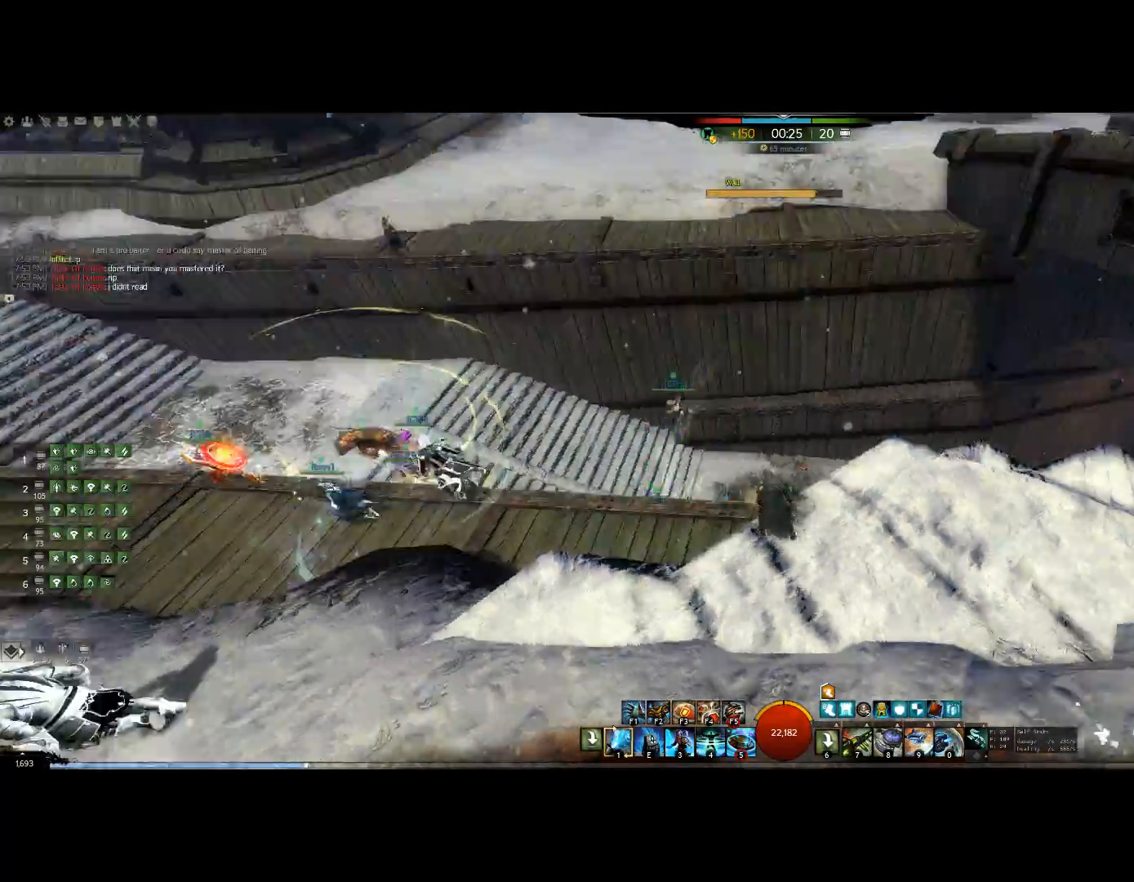
Gameplay with keyboard; each line is a JSON object with the keys held at the frame after it. "events" lists presses ("down") and releases ("up") of "0", "1", "3", "4", "5", "6", "7", "8", "alt", "down", "e", "escape", "f", "f1", "f2", "f3", "f4", "f5", "f6", "g", "h", "lbracket", "left", "m", "minus", "quote", "r", "right", "shift", "tab", "up" and "v" between this image and that frame as [ms after this image, input, new state], when the widget could be followed in between. No other keys are recorded. Mouse input is not recorded. Not read: other_keys.
{"keys": []}
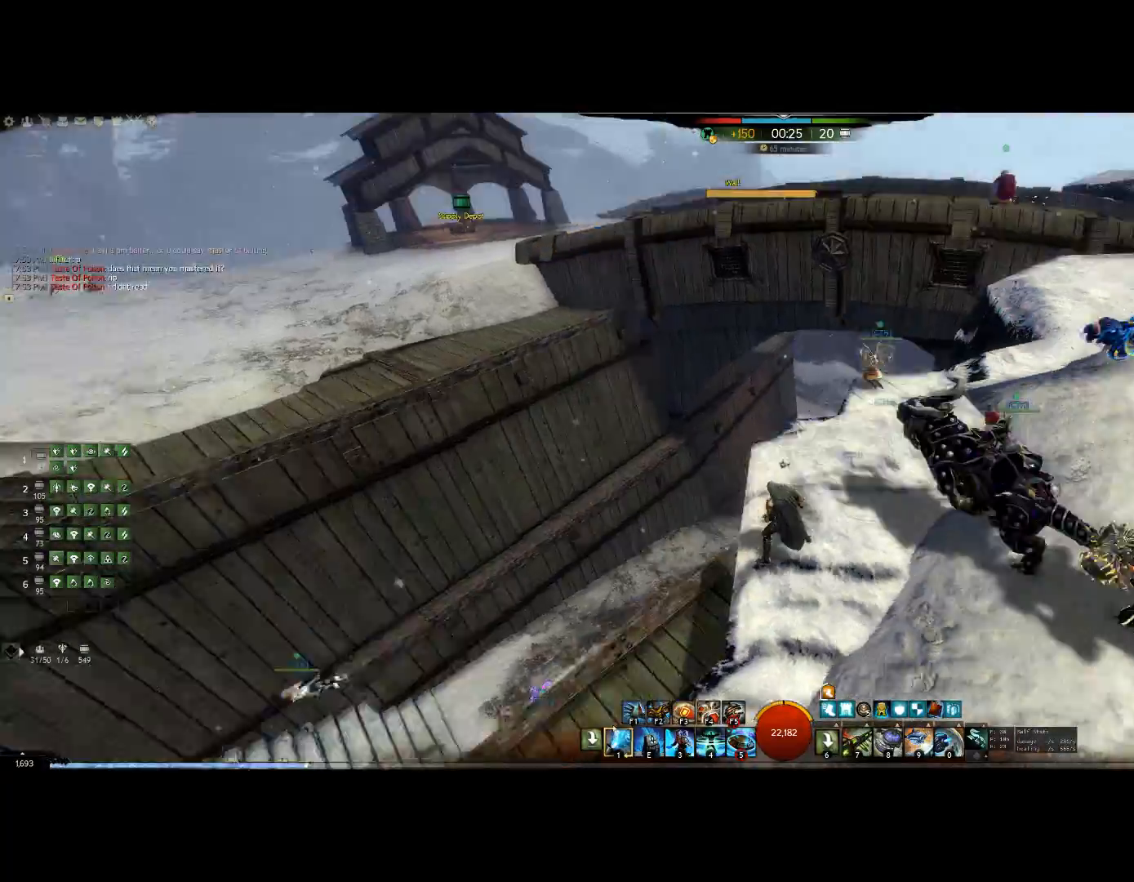
{"keys": ["up"]}
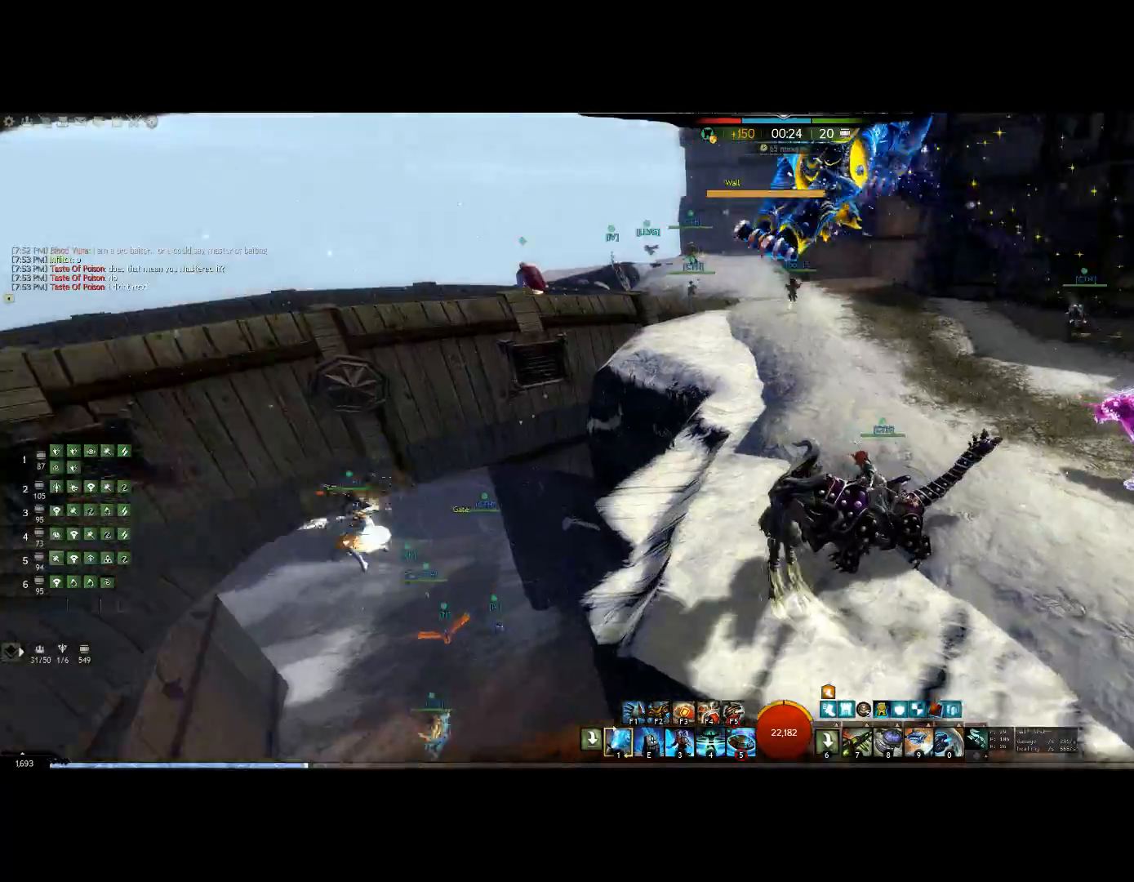
{"keys": ["up"], "events": []}
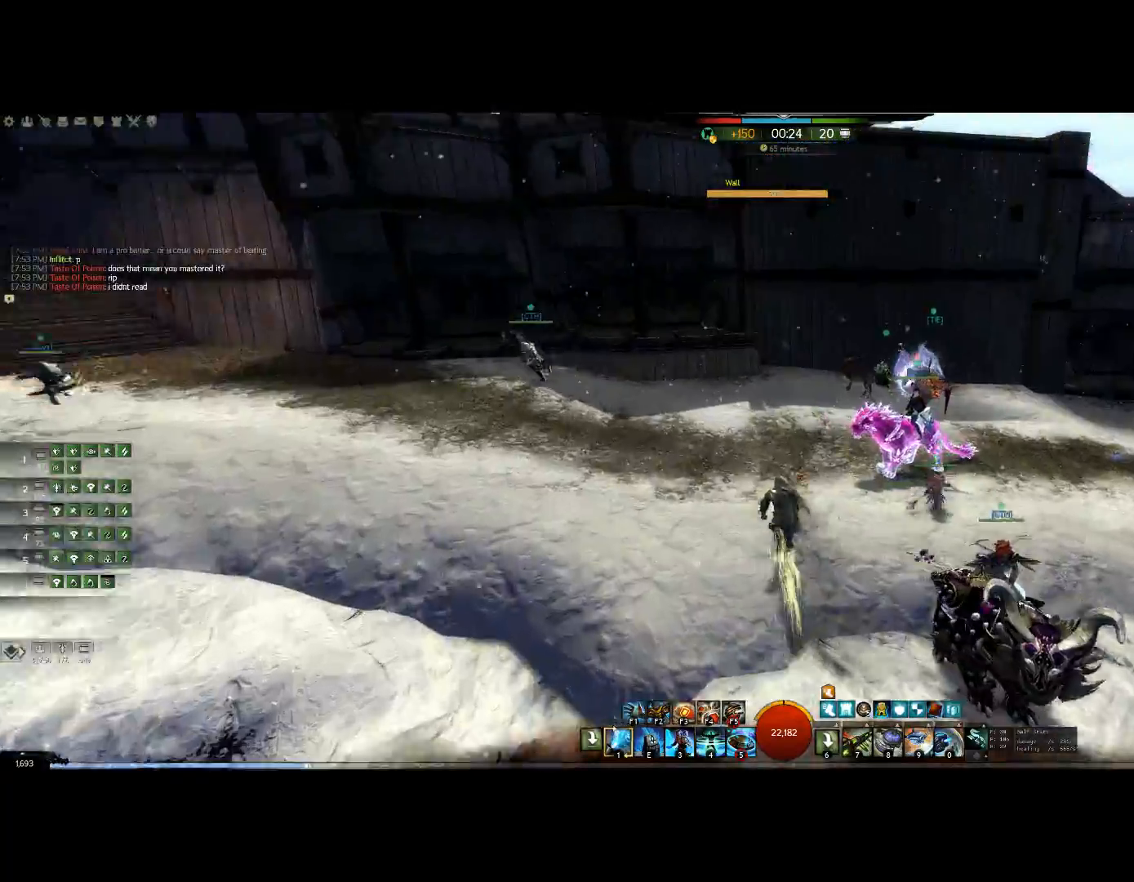
{"keys": ["up"], "events": []}
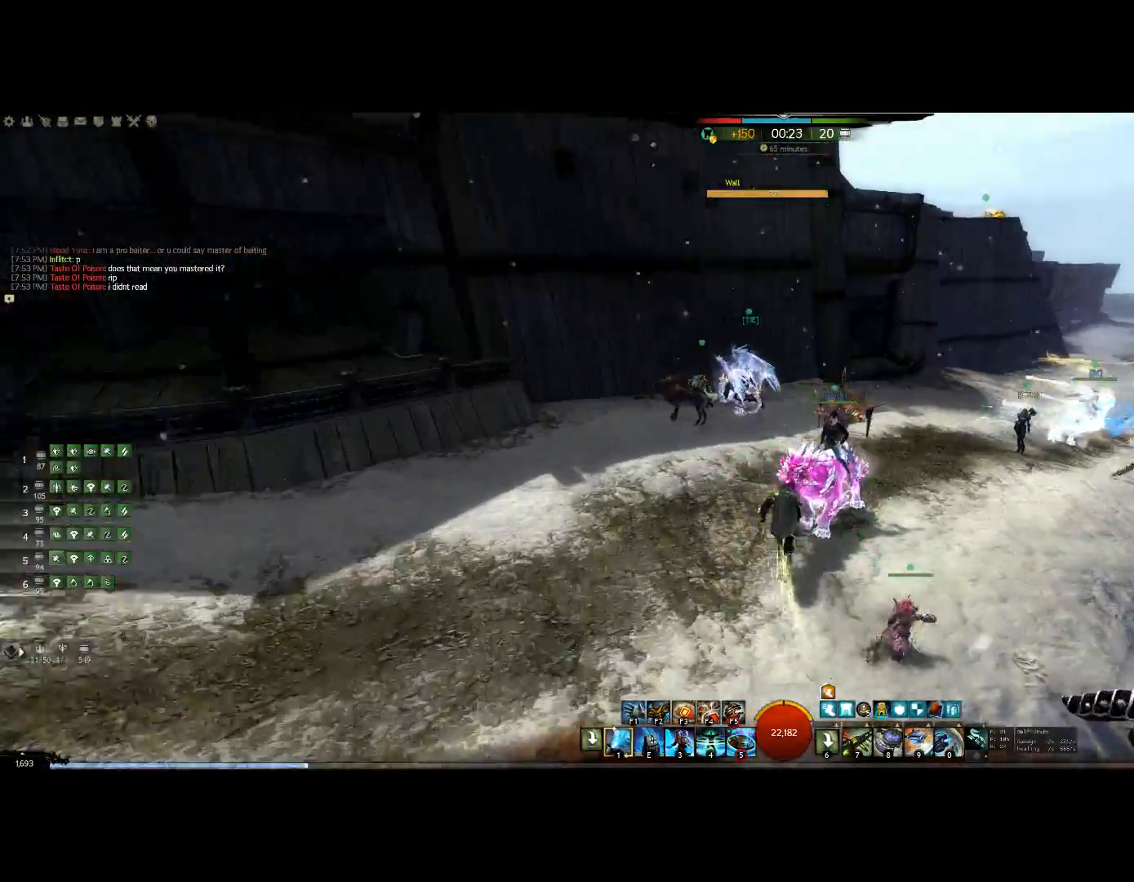
{"keys": ["up"]}
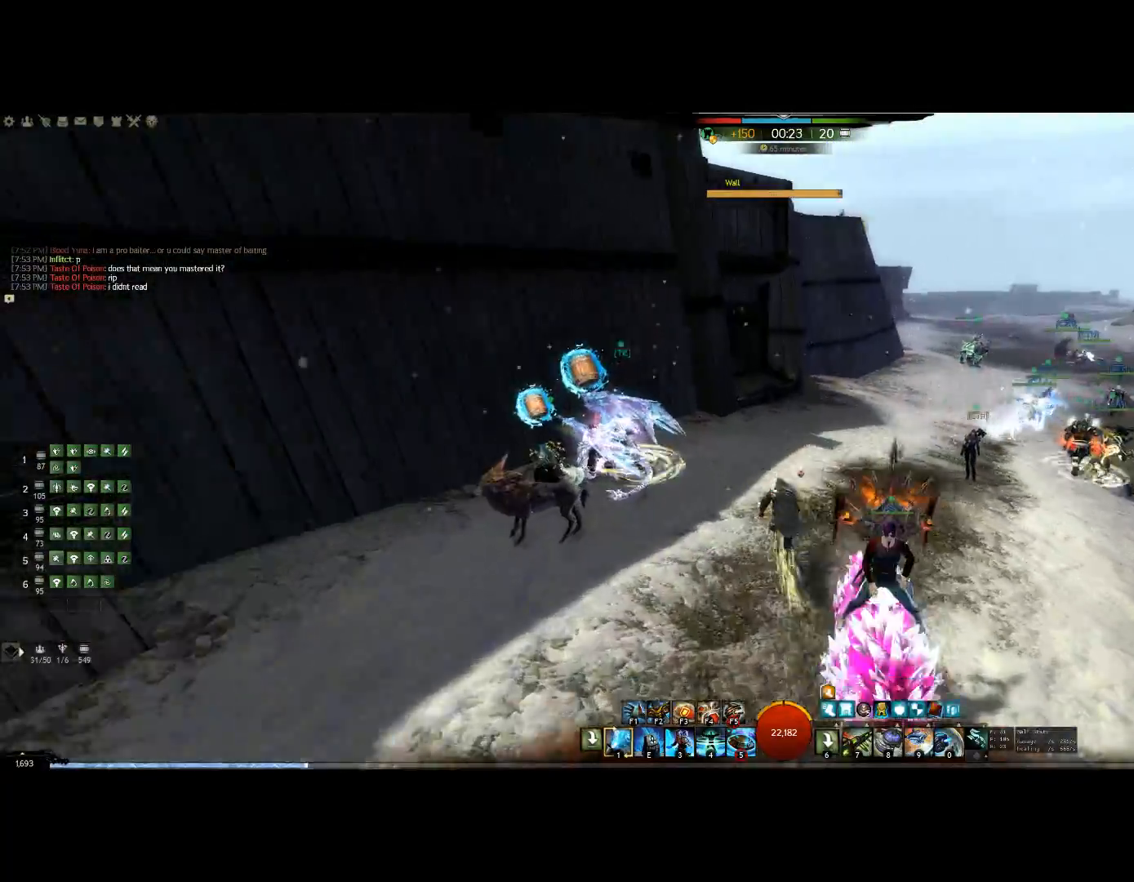
{"keys": ["up"], "events": []}
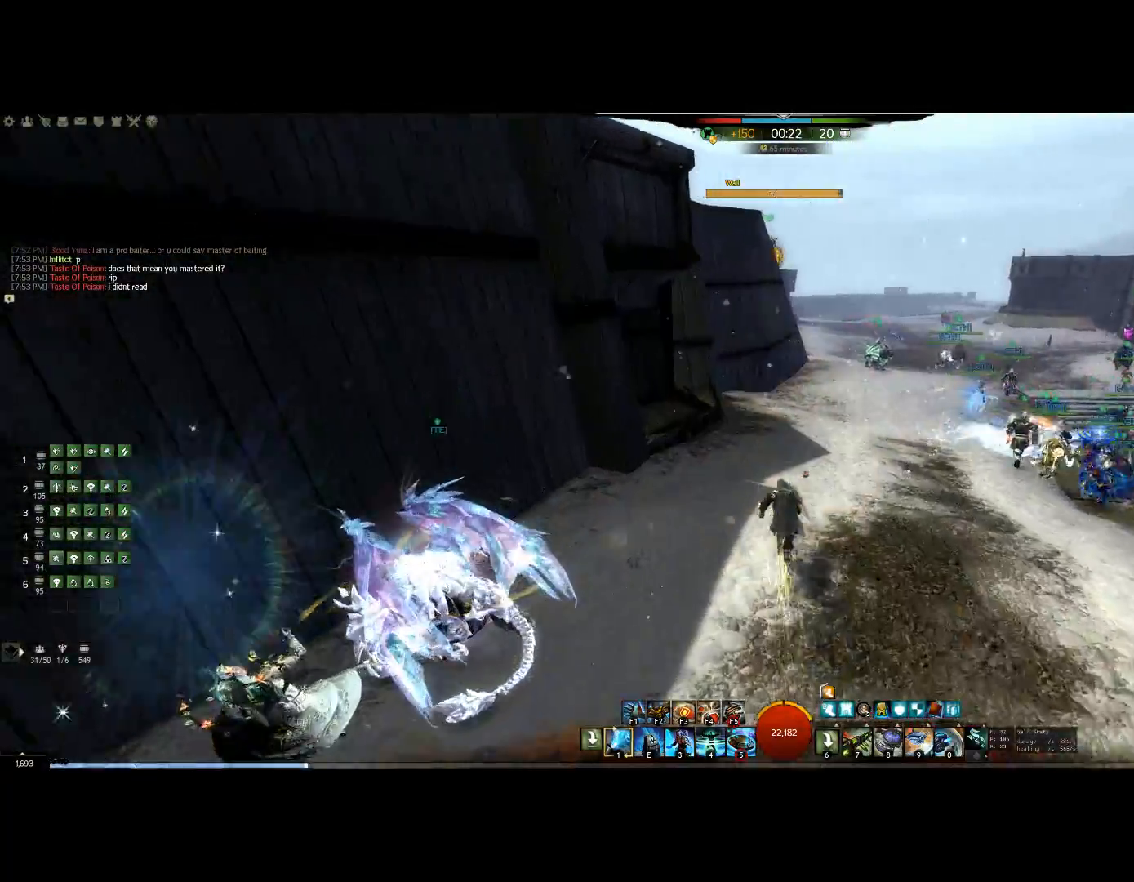
{"keys": ["up"], "events": []}
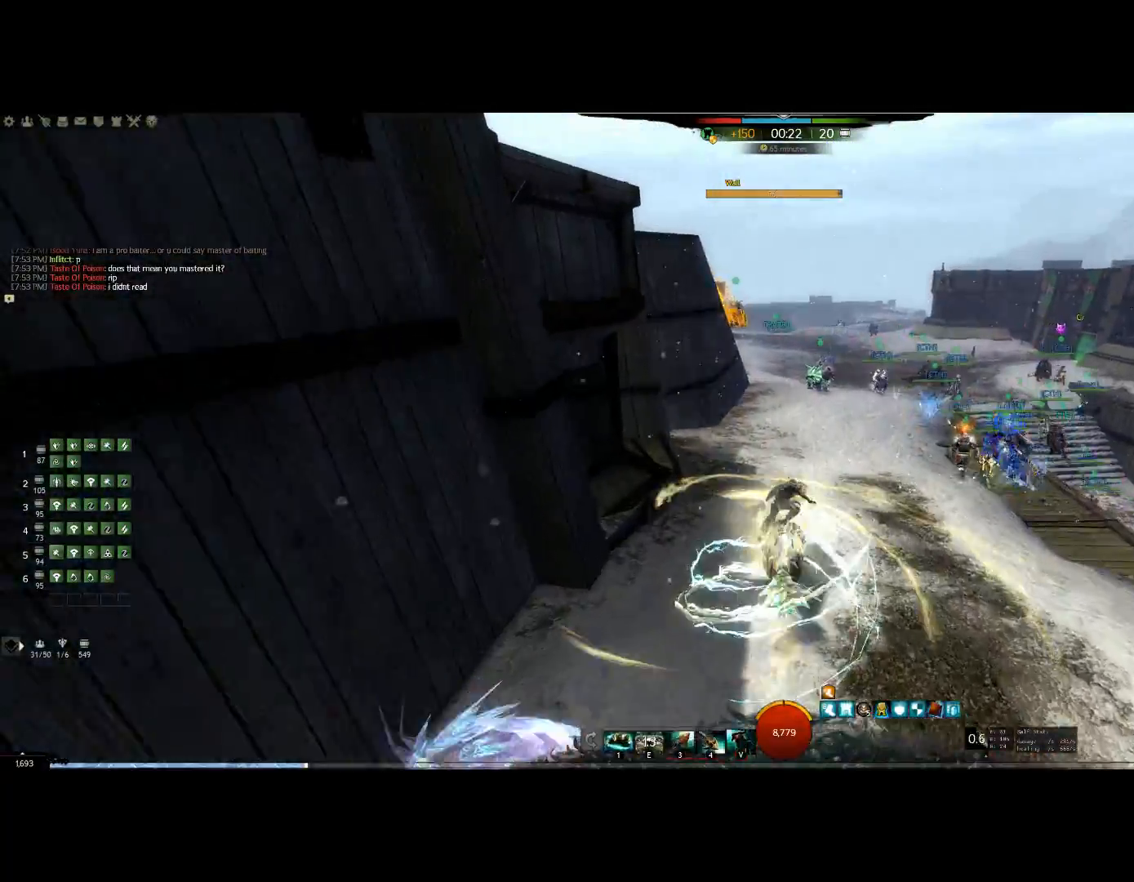
{"keys": ["up"], "events": []}
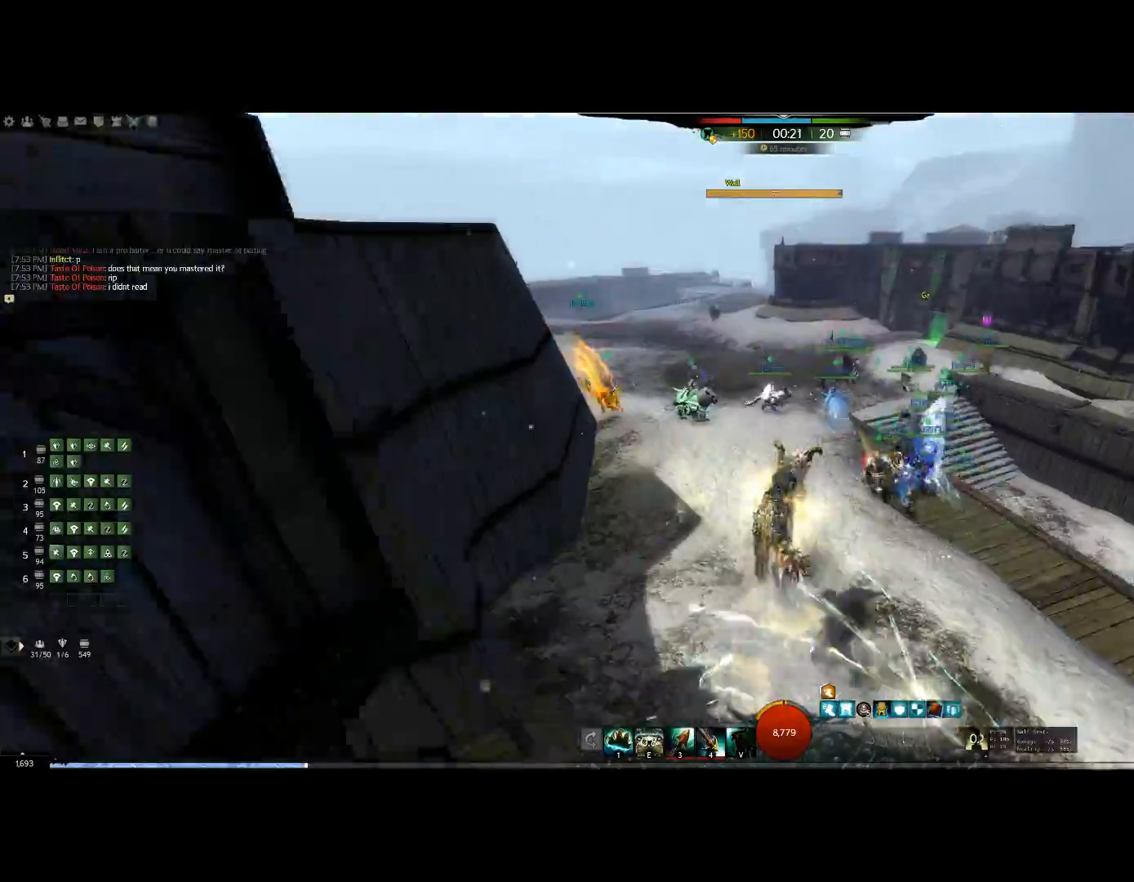
{"keys": ["up"], "events": []}
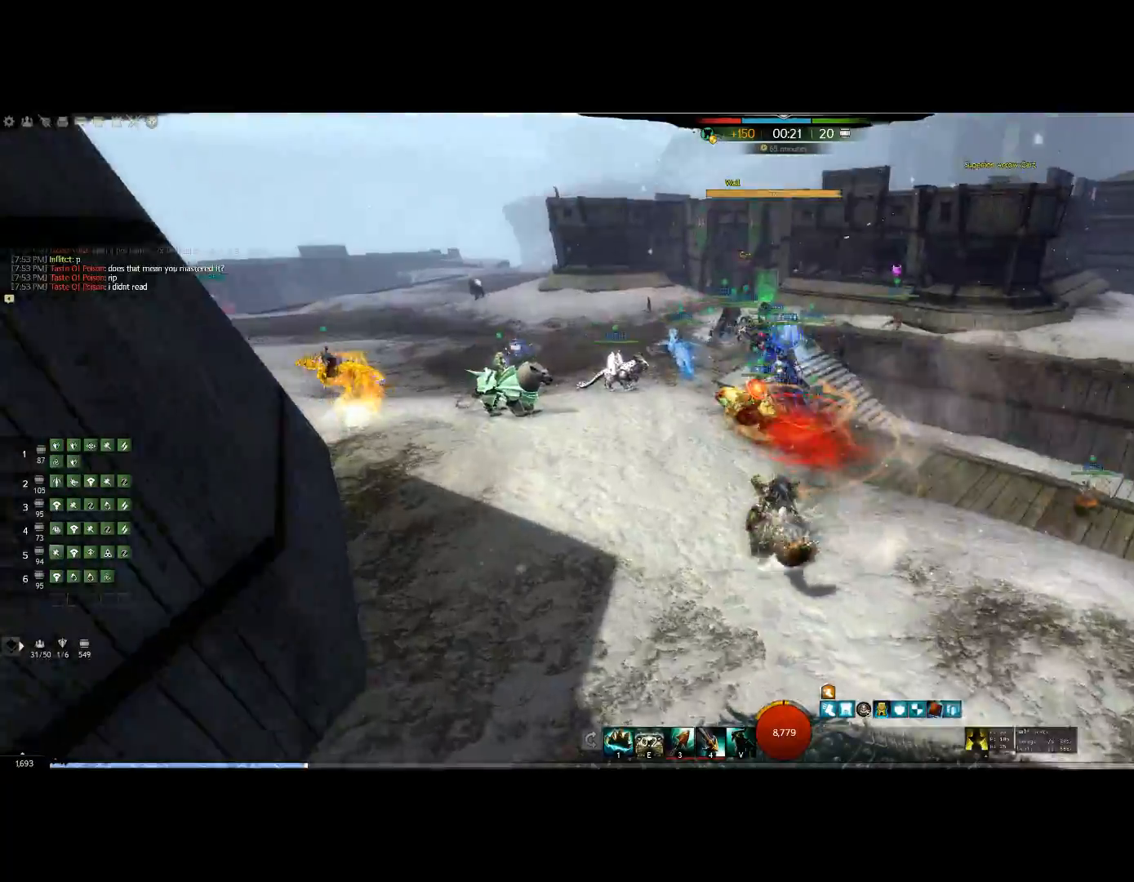
{"keys": ["up"], "events": []}
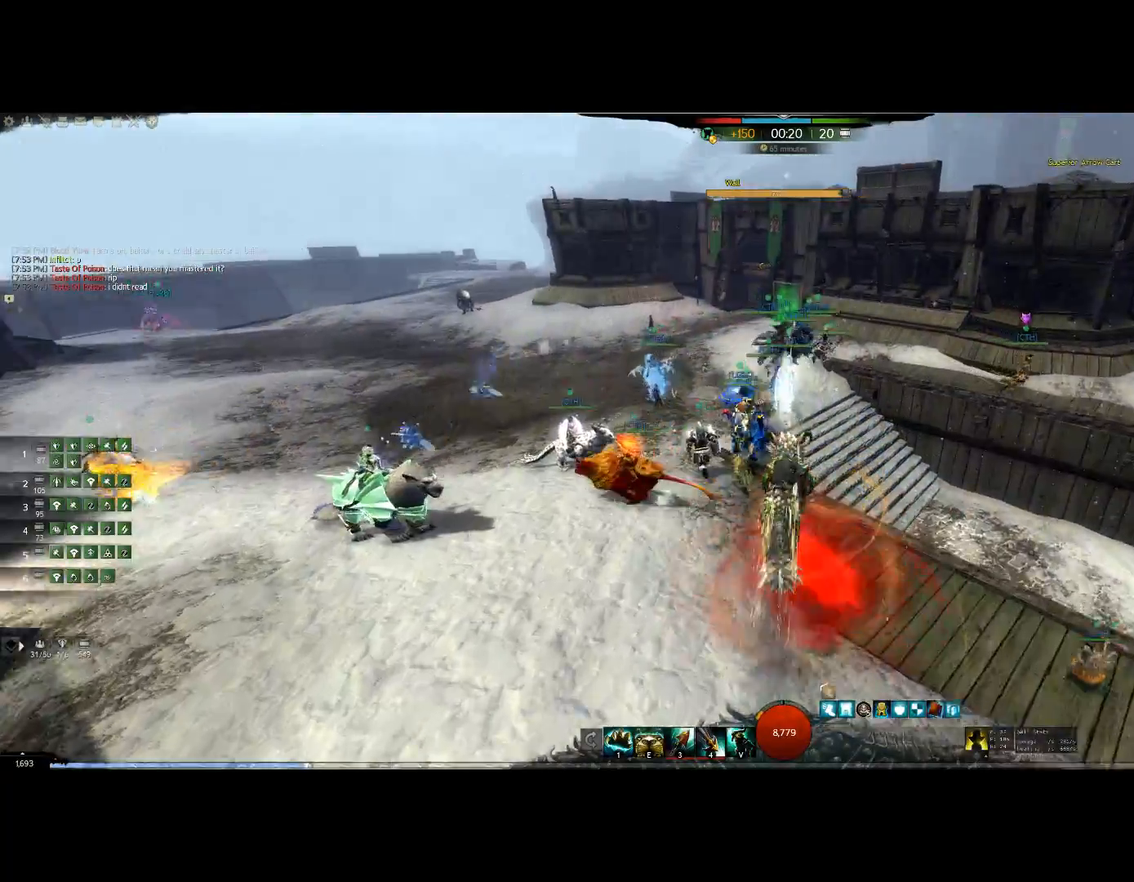
{"keys": ["up"], "events": []}
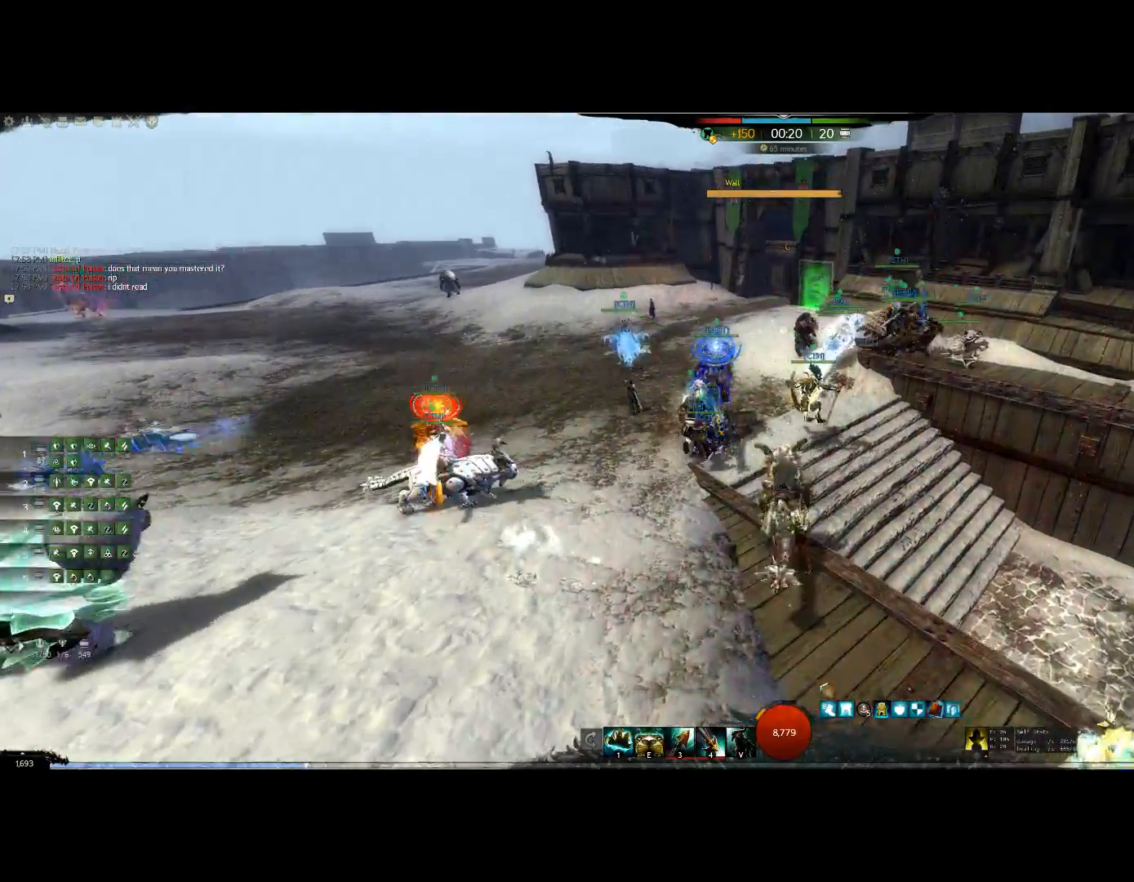
{"keys": ["up"], "events": []}
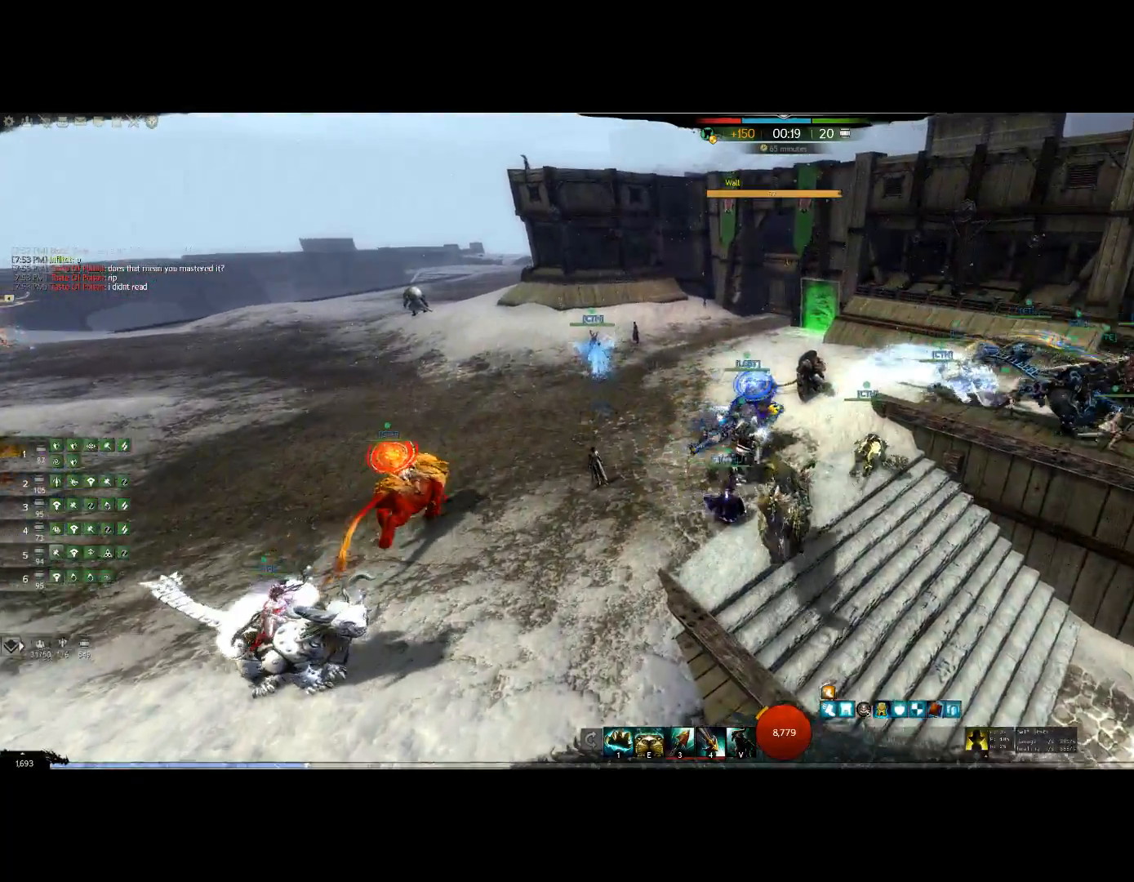
{"keys": ["up"], "events": []}
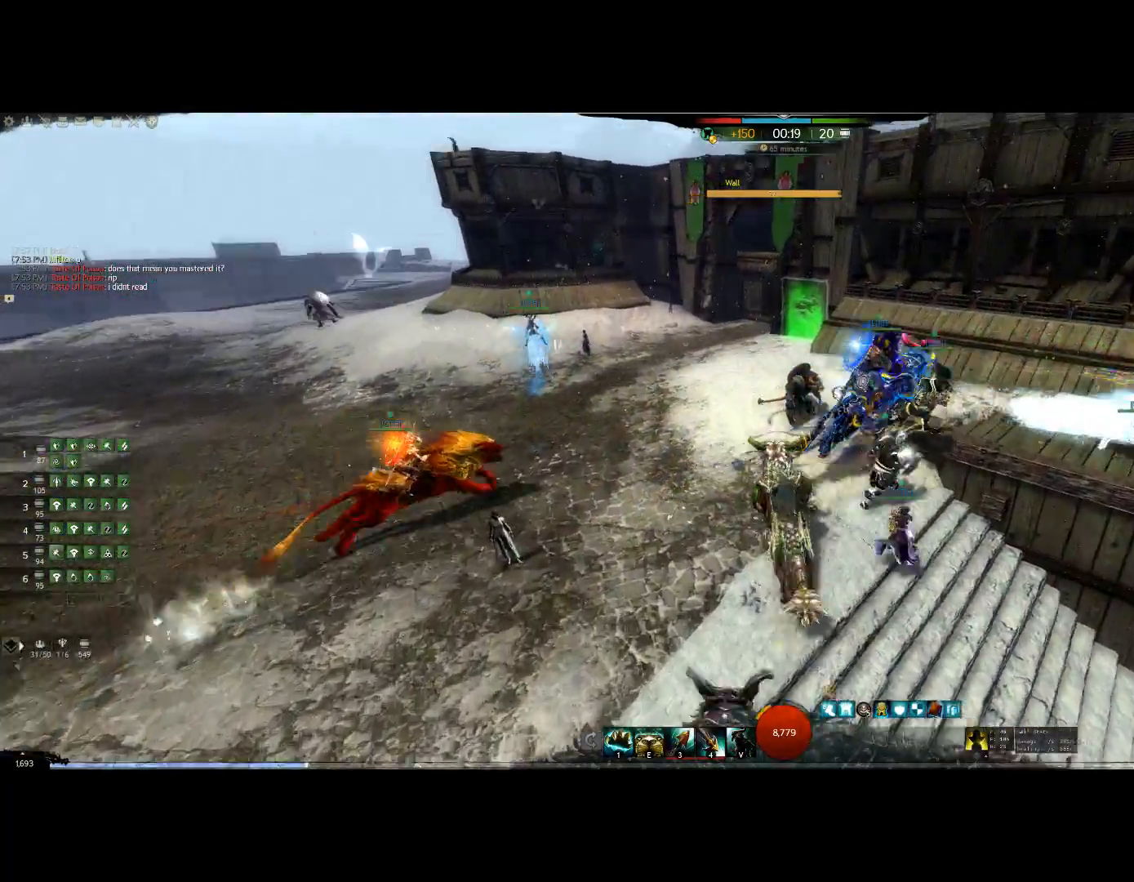
{"keys": ["up"], "events": []}
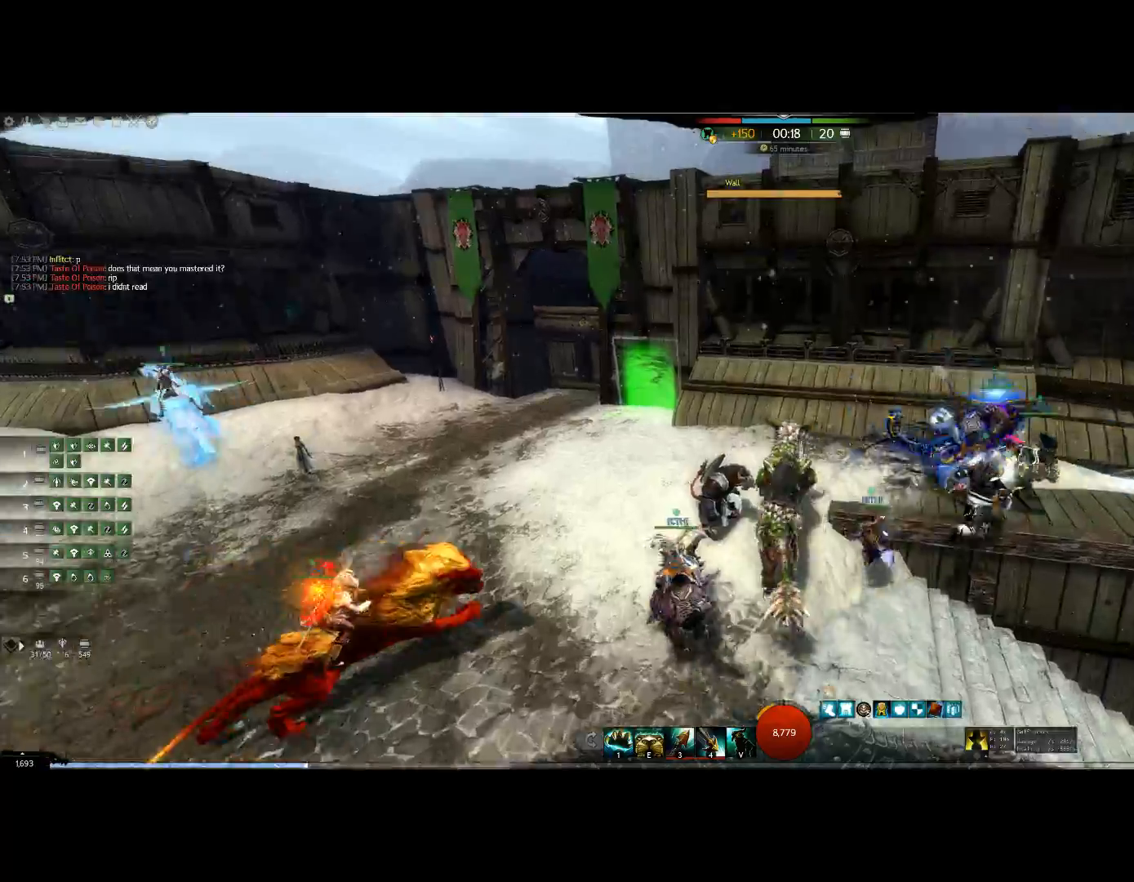
{"keys": ["up"], "events": []}
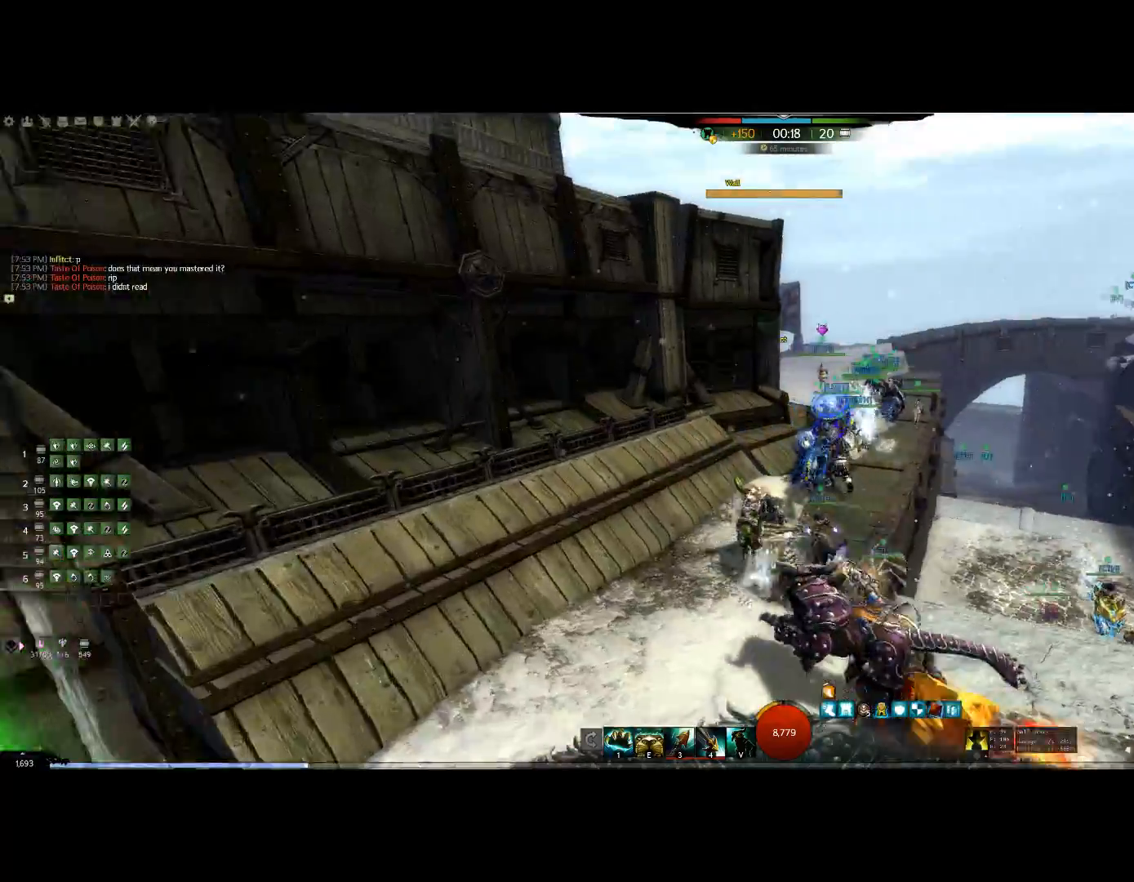
{"keys": ["up"], "events": []}
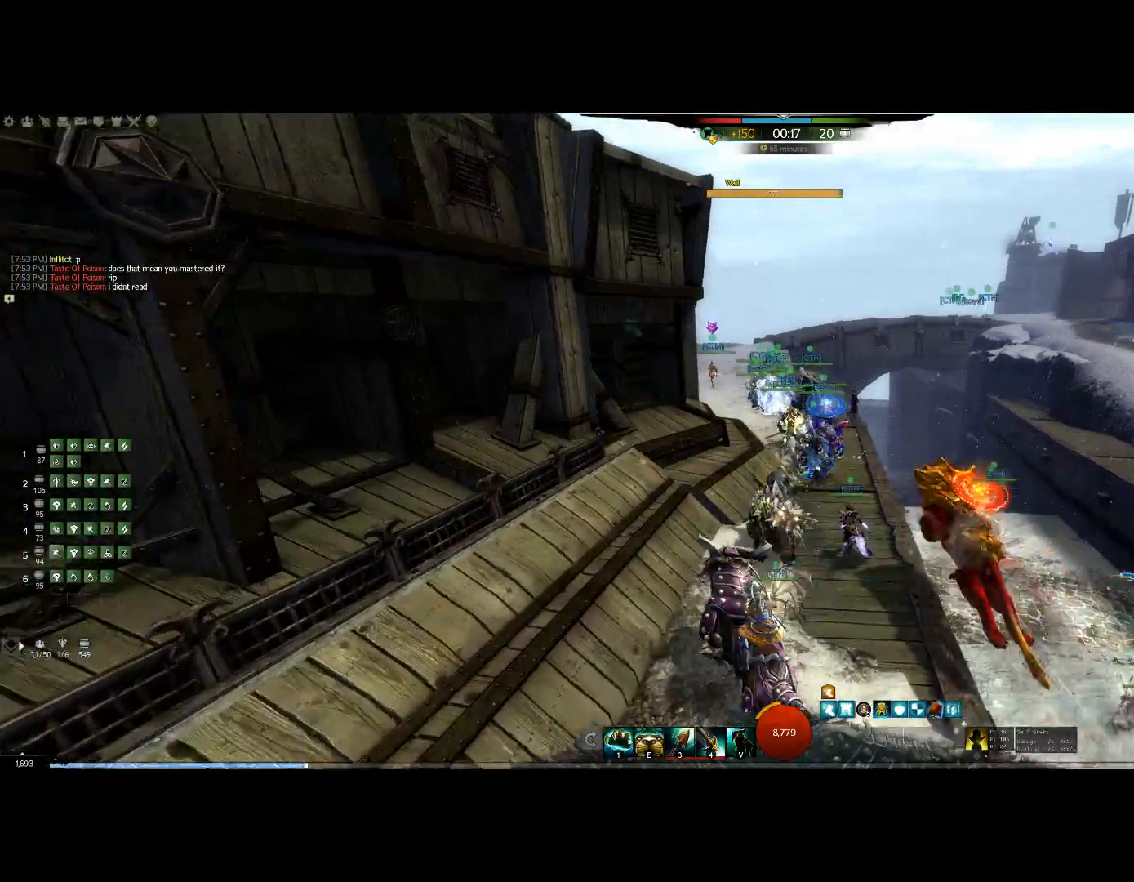
{"keys": ["up"], "events": []}
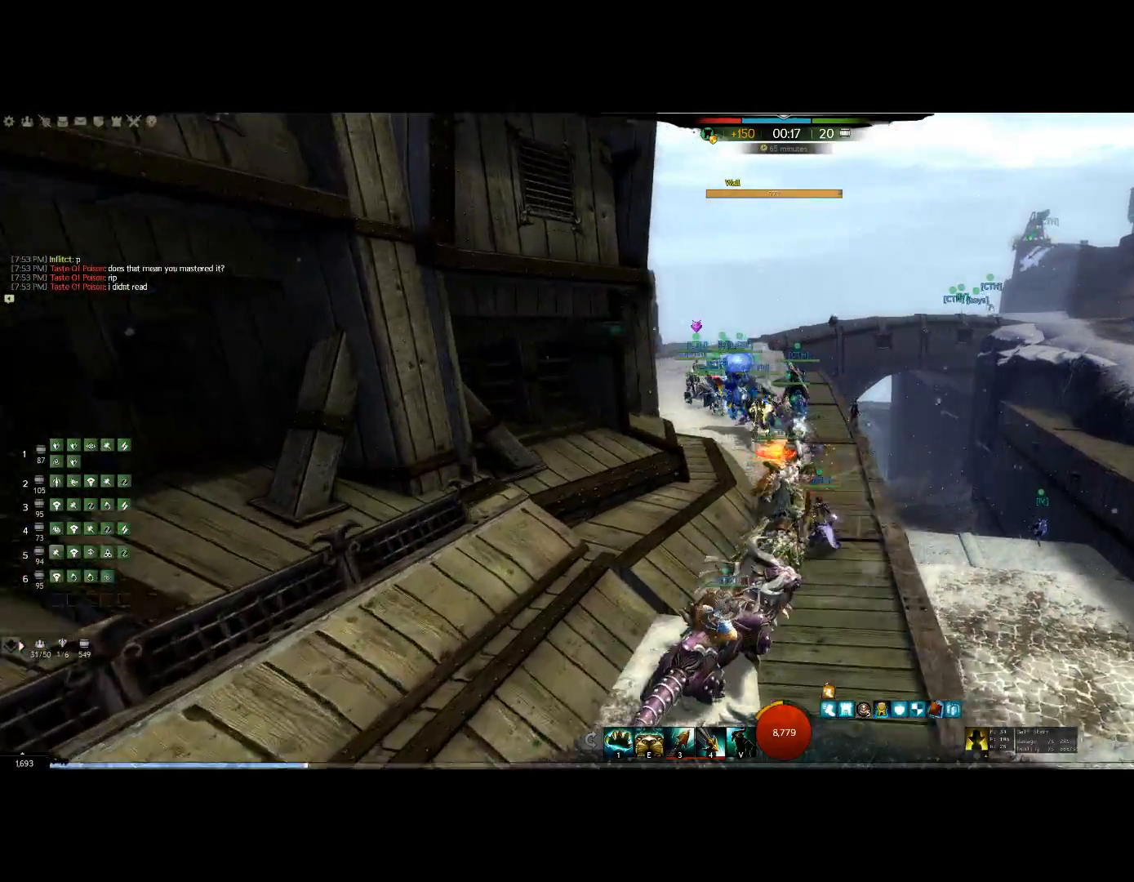
{"keys": ["up"], "events": []}
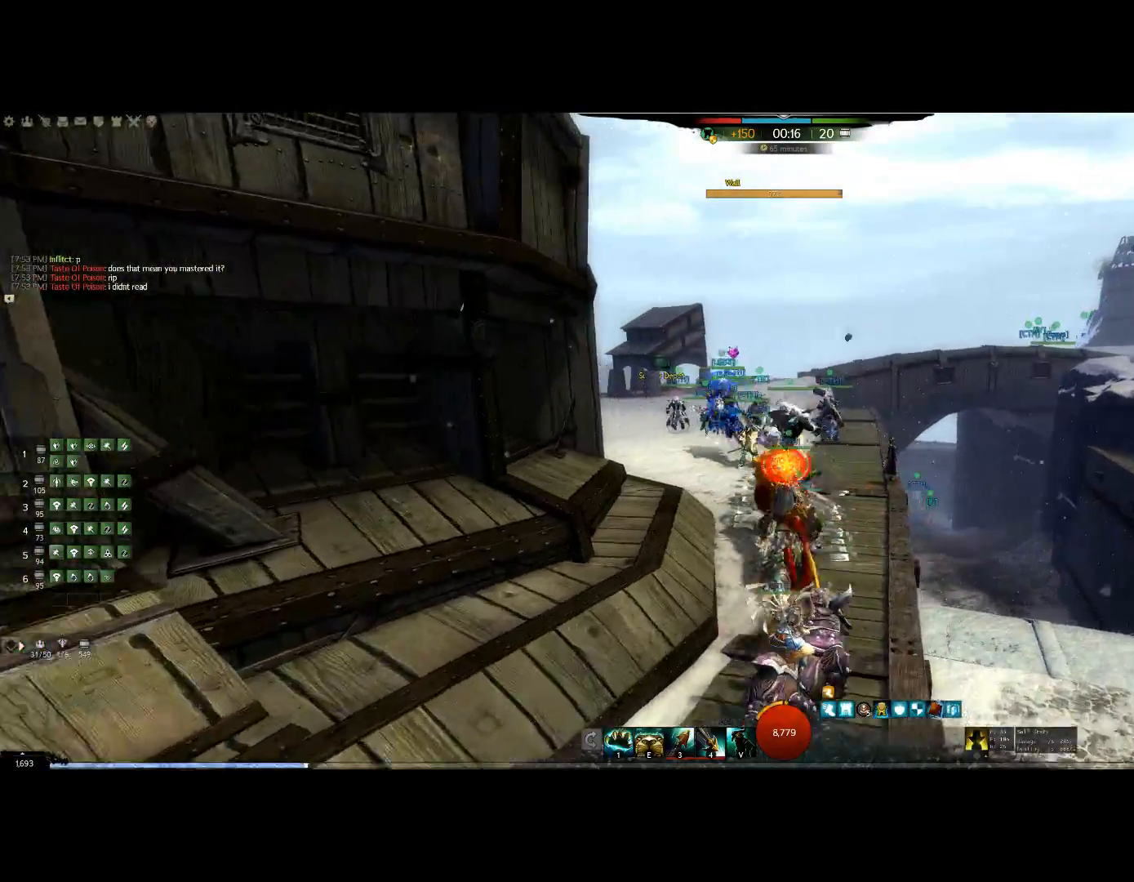
{"keys": ["up"], "events": []}
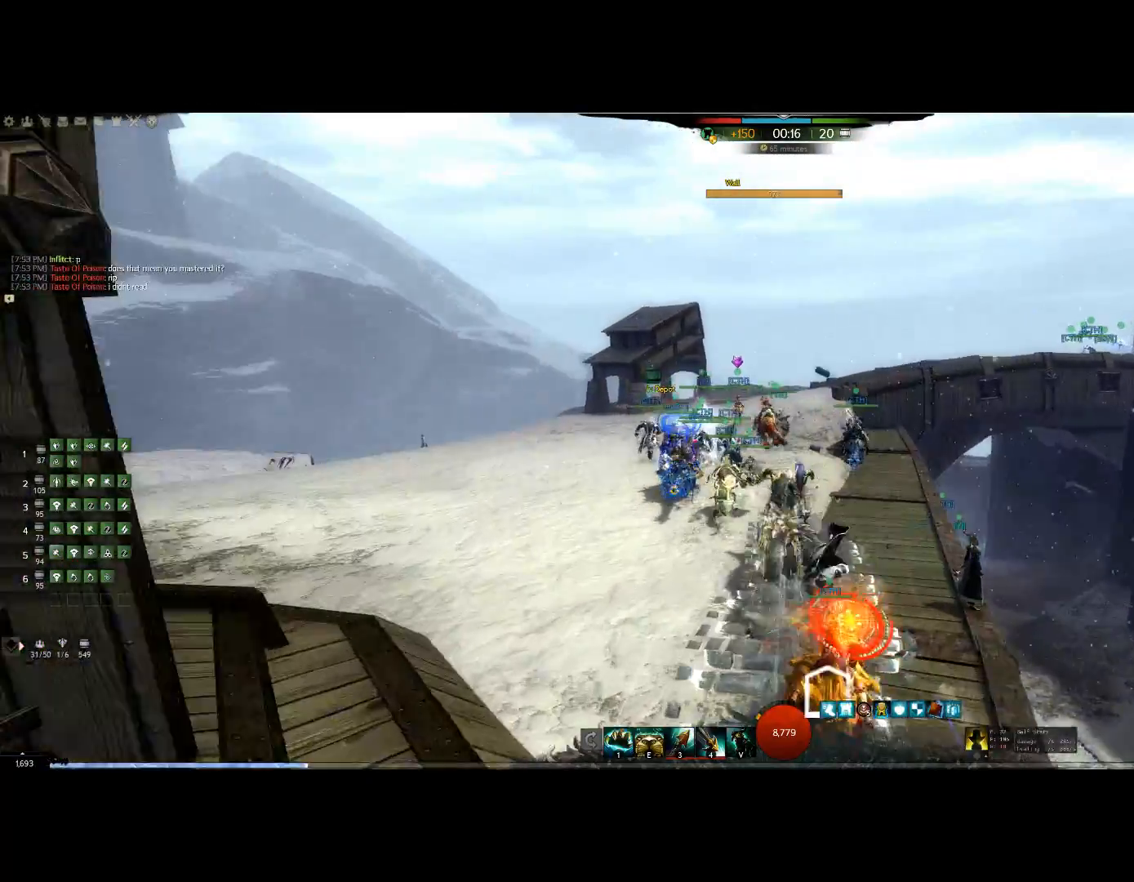
{"keys": ["up"], "events": []}
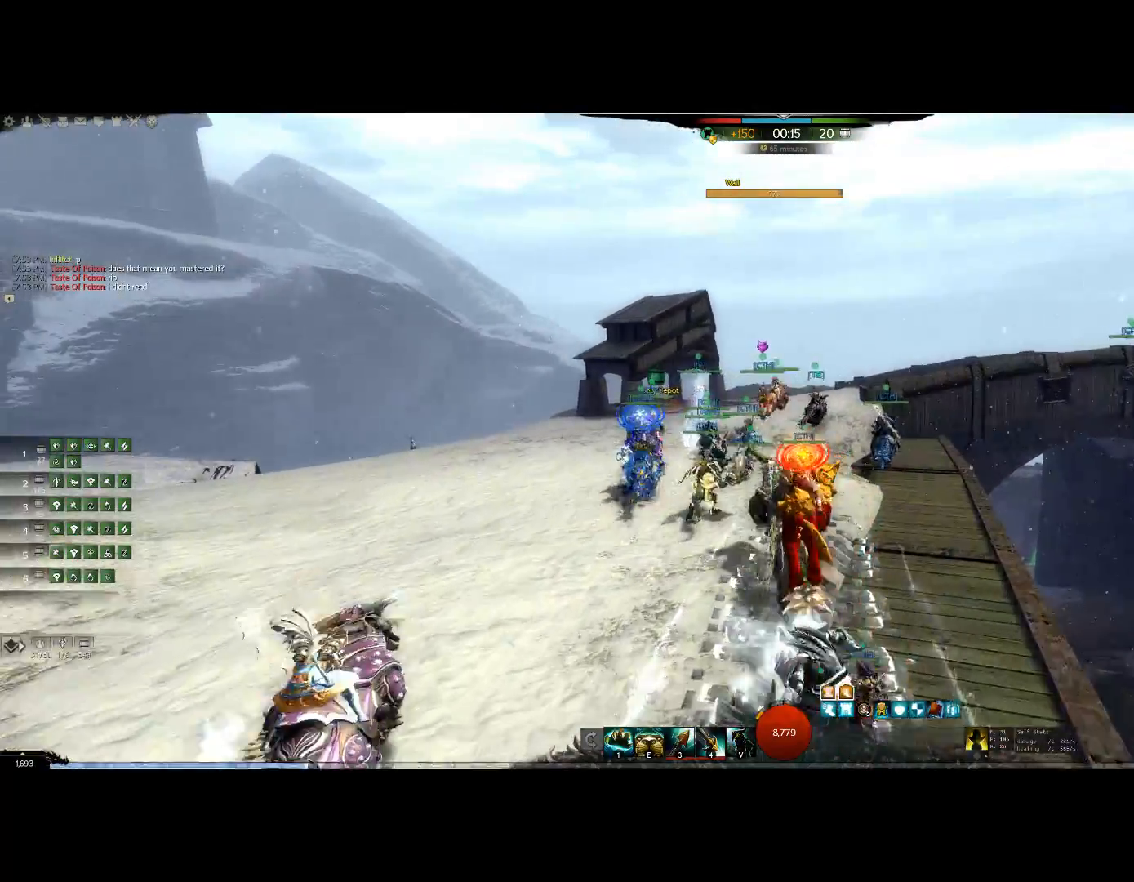
{"keys": ["up"], "events": []}
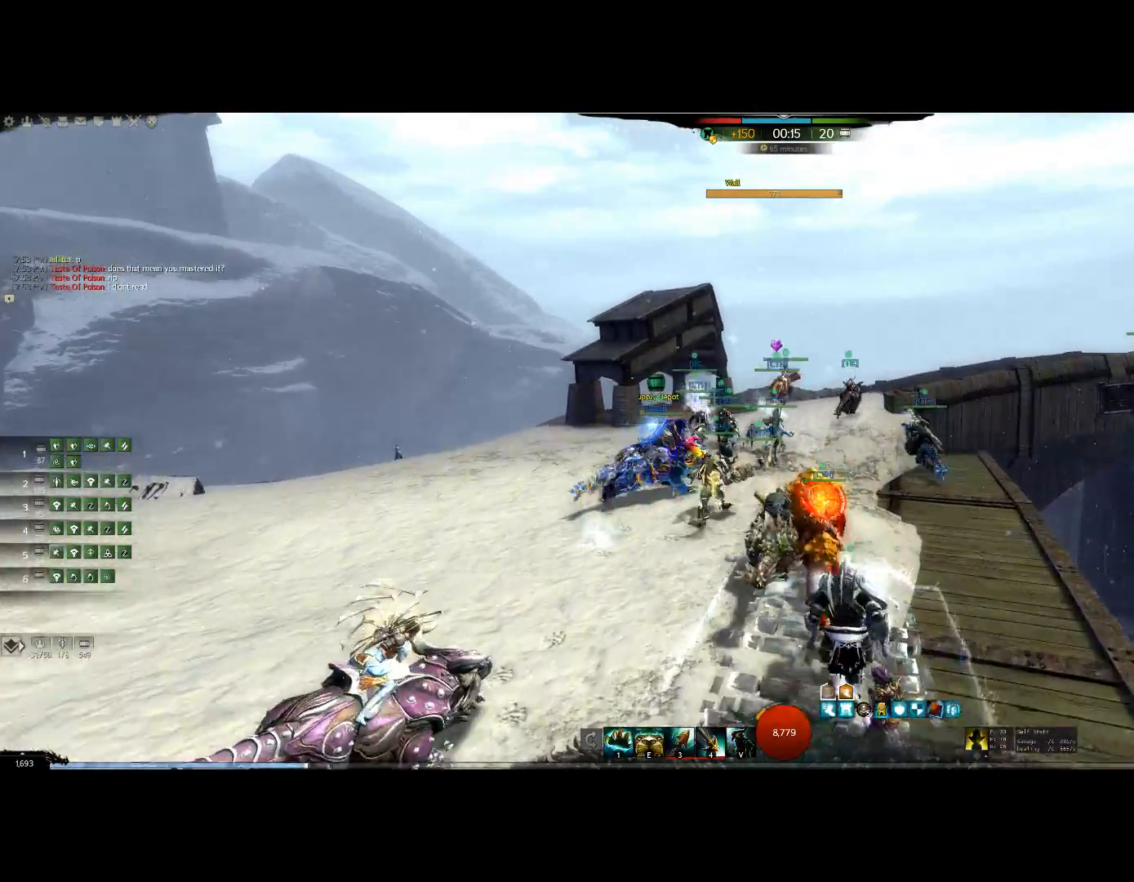
{"keys": ["up"], "events": []}
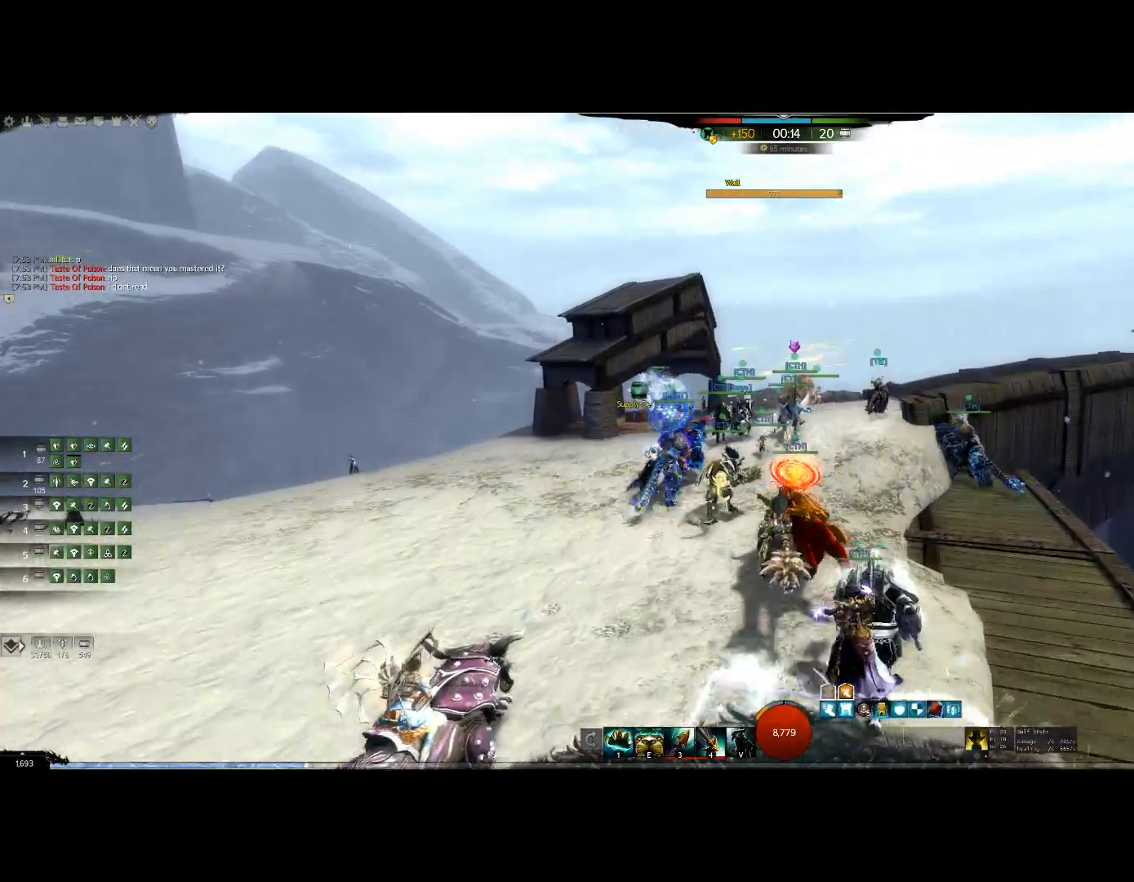
{"keys": ["up"], "events": []}
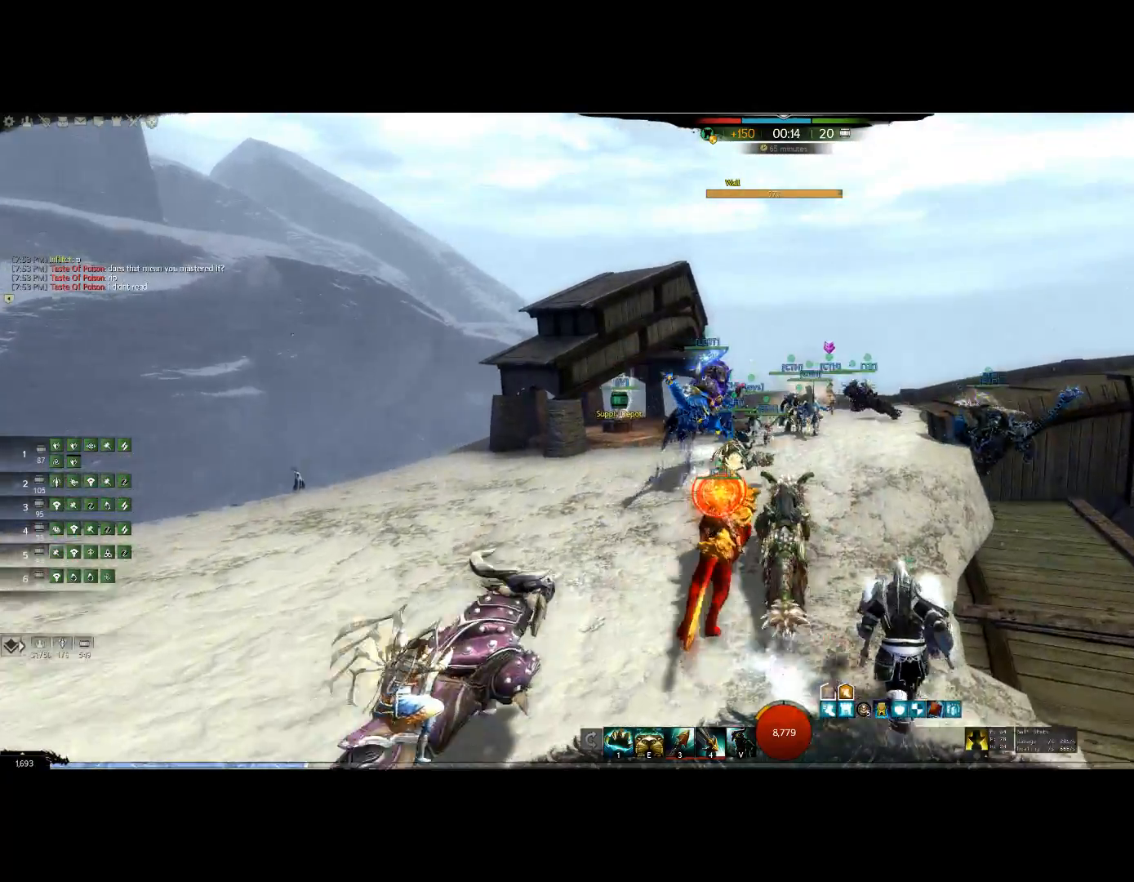
{"keys": ["up"], "events": []}
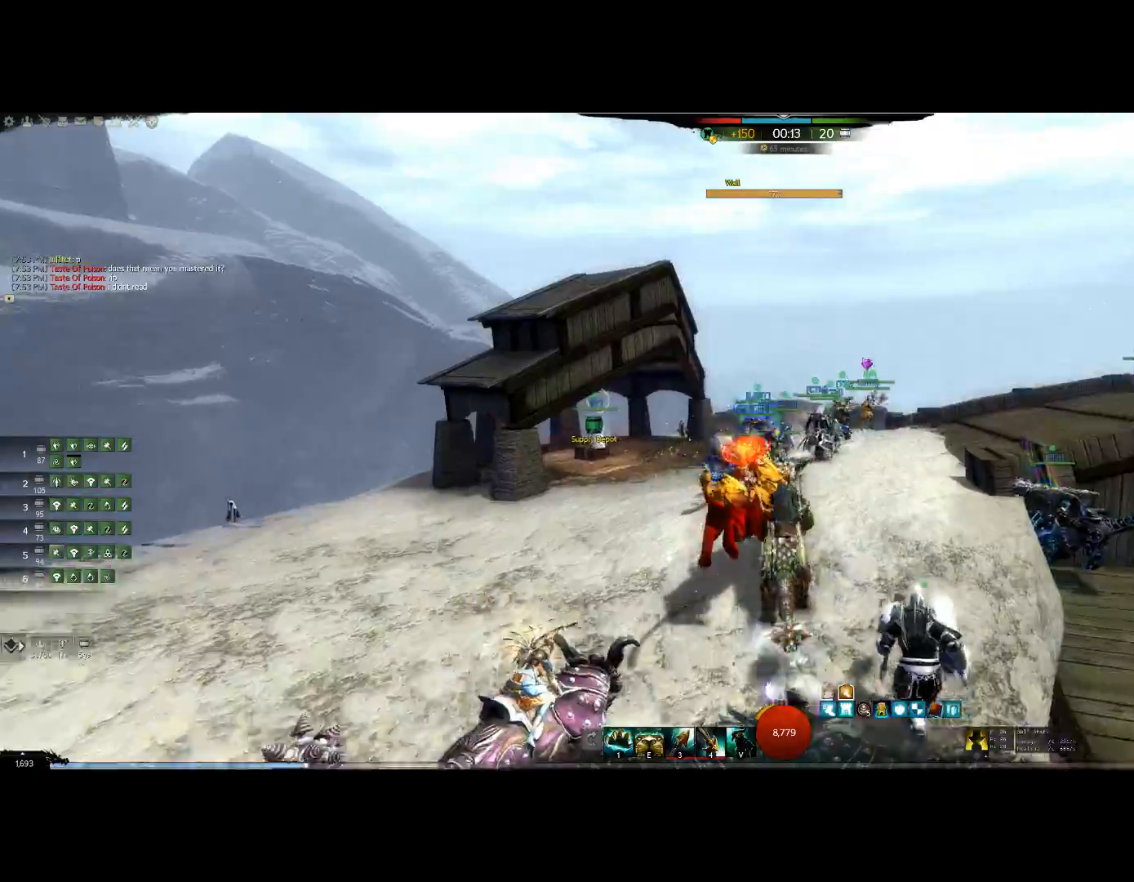
{"keys": ["up"], "events": []}
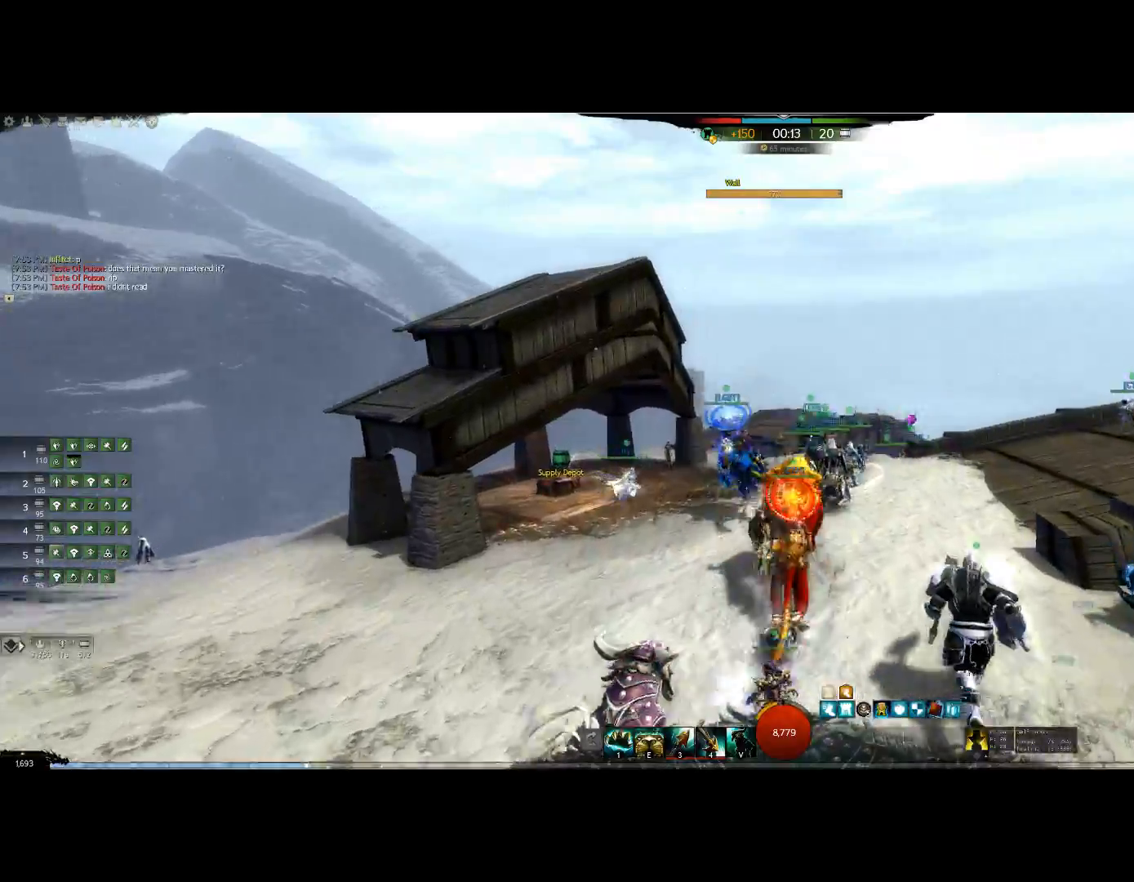
{"keys": ["up"], "events": []}